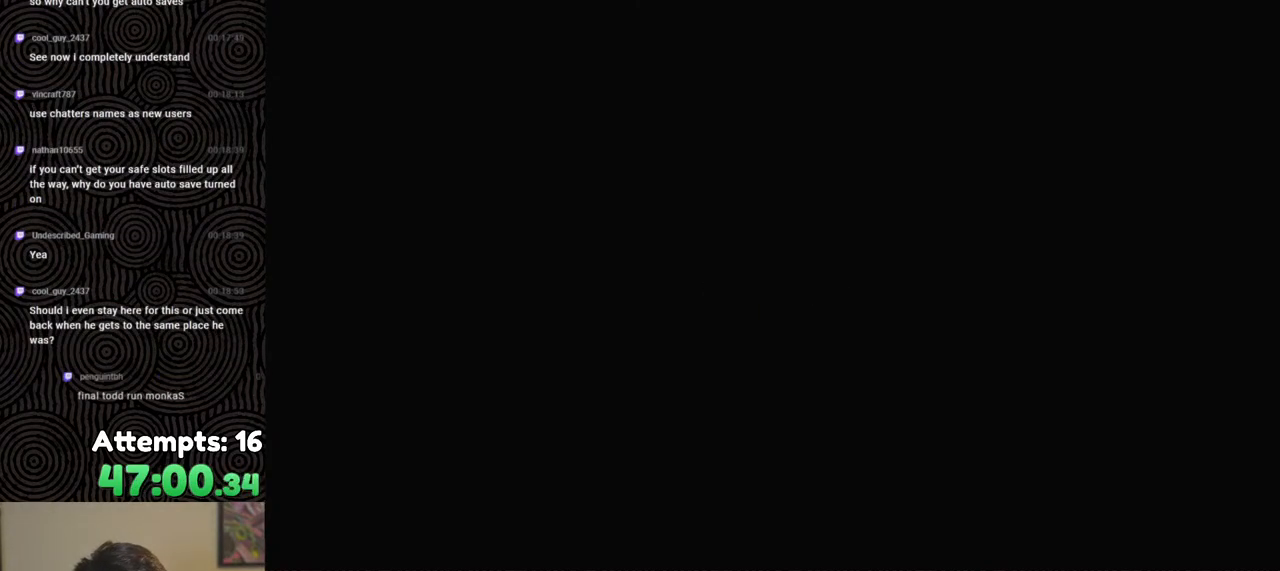
Gameplay with a controller (Nintendo layout); each line is a JSON object with the inputs held at the frame after it. "events" lists button and stick changes between this image and that frame as [ms after this image, input, new state], when the widget could be followed in between. Not read: L3 R3.
{"buttons": [], "left_stick": "center", "right_stick": "right", "events": [[267, "right_stick", "right"]]}
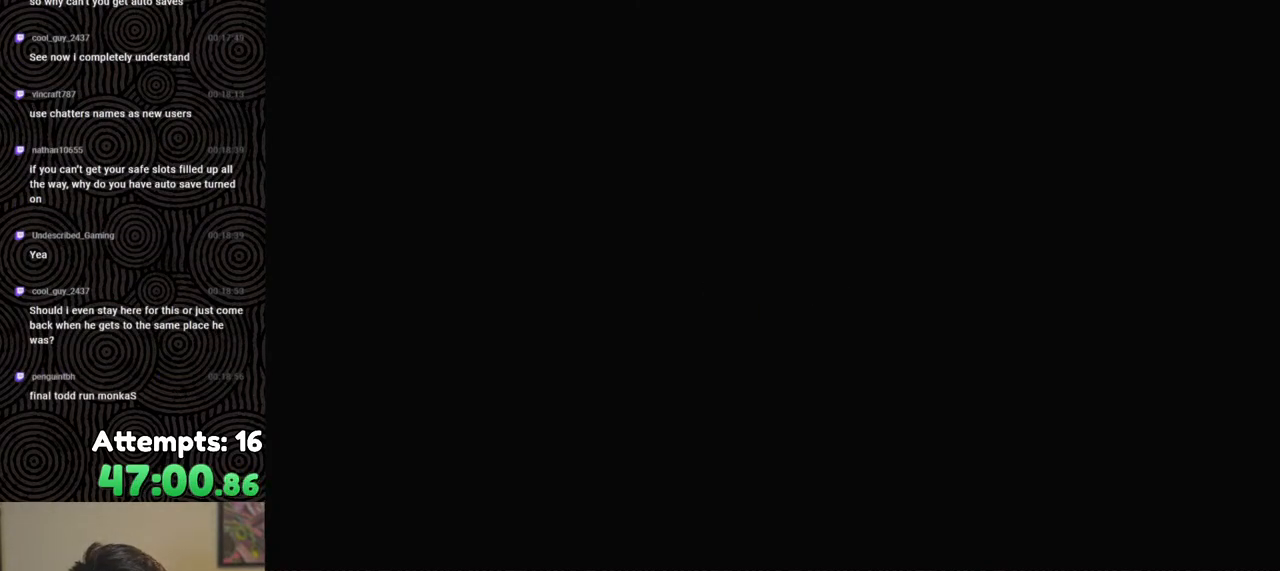
{"buttons": [], "left_stick": "center", "right_stick": "right", "events": []}
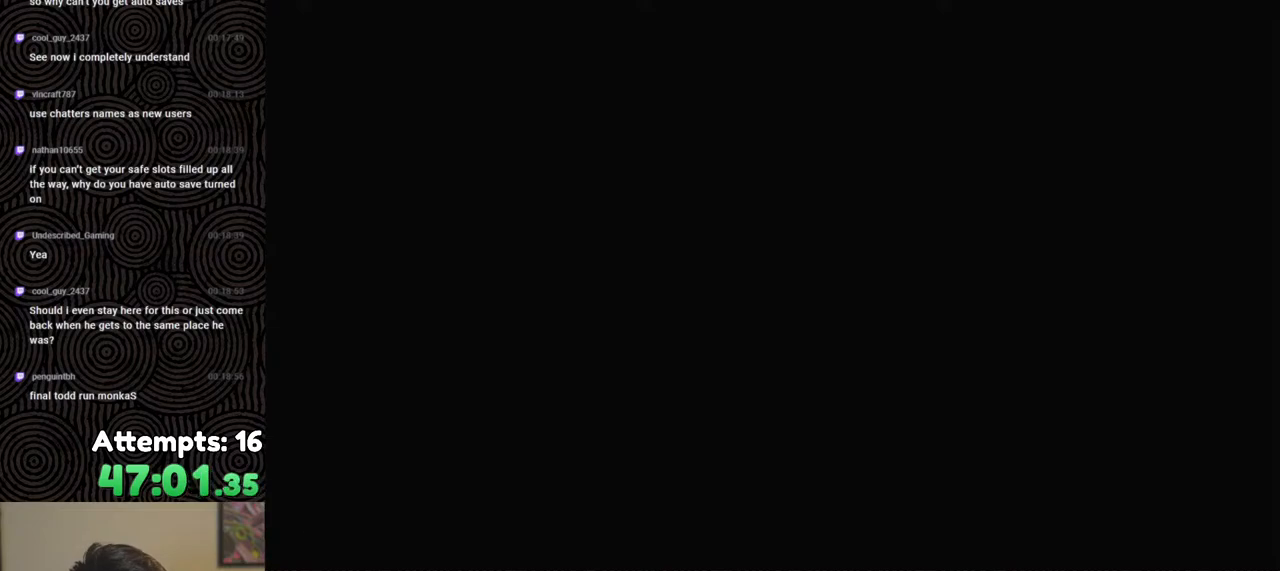
{"buttons": [], "left_stick": "center", "right_stick": "right", "events": []}
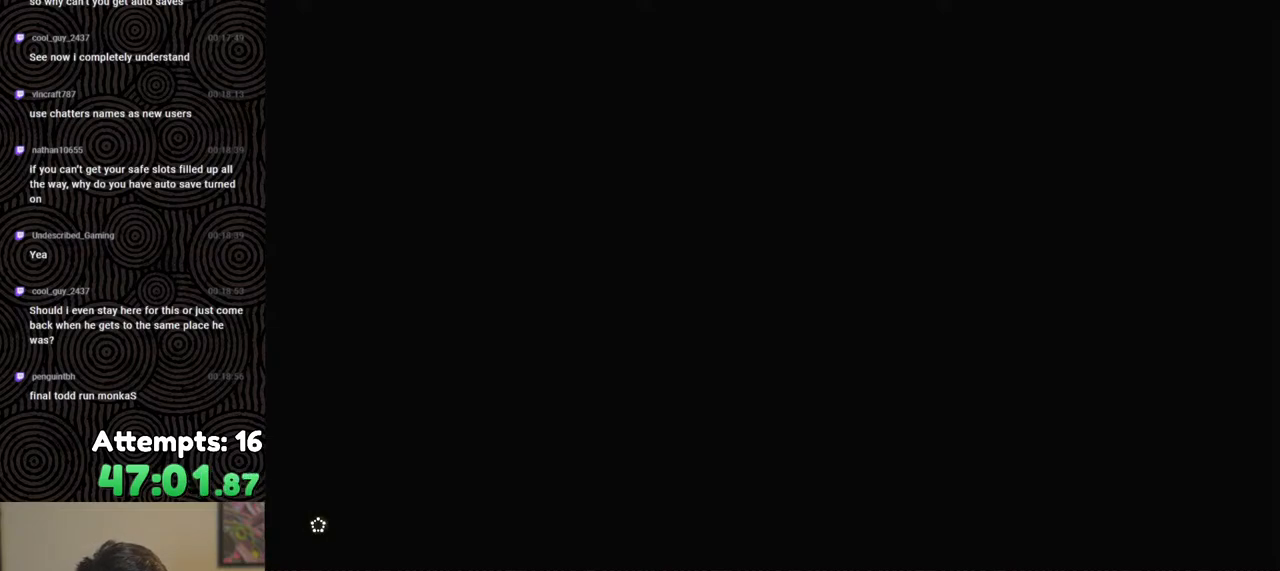
{"buttons": ["X"], "left_stick": "center", "right_stick": "center", "events": [[333, "right_stick", "center"], [433, "X", "down"]]}
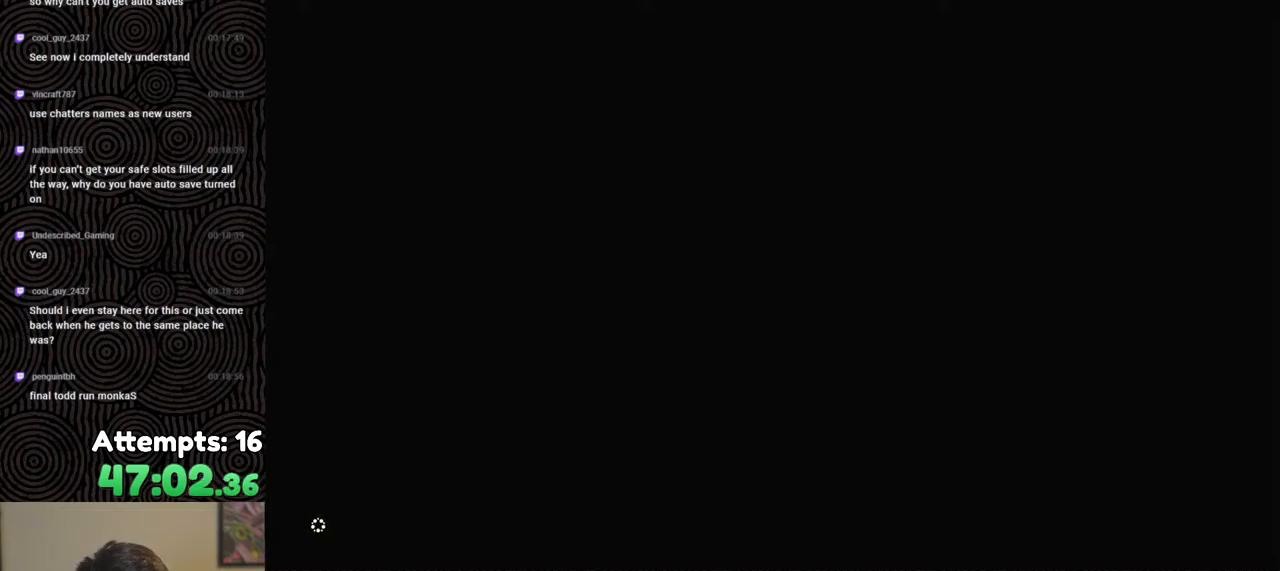
{"buttons": [], "left_stick": "center", "right_stick": "center", "events": [[17, "X", "up"], [83, "START", "down"], [233, "START", "up"], [333, "X", "down"], [500, "X", "up"]]}
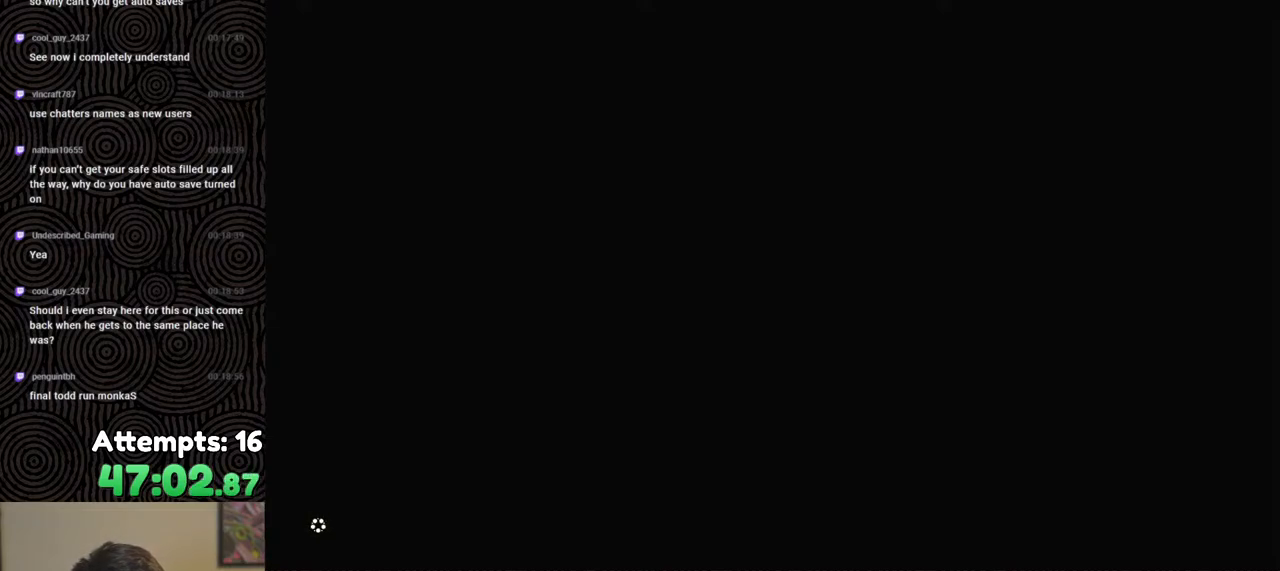
{"buttons": [], "left_stick": "center", "right_stick": "center", "events": [[100, "START", "down"], [233, "START", "up"], [350, "X", "down"], [483, "X", "up"]]}
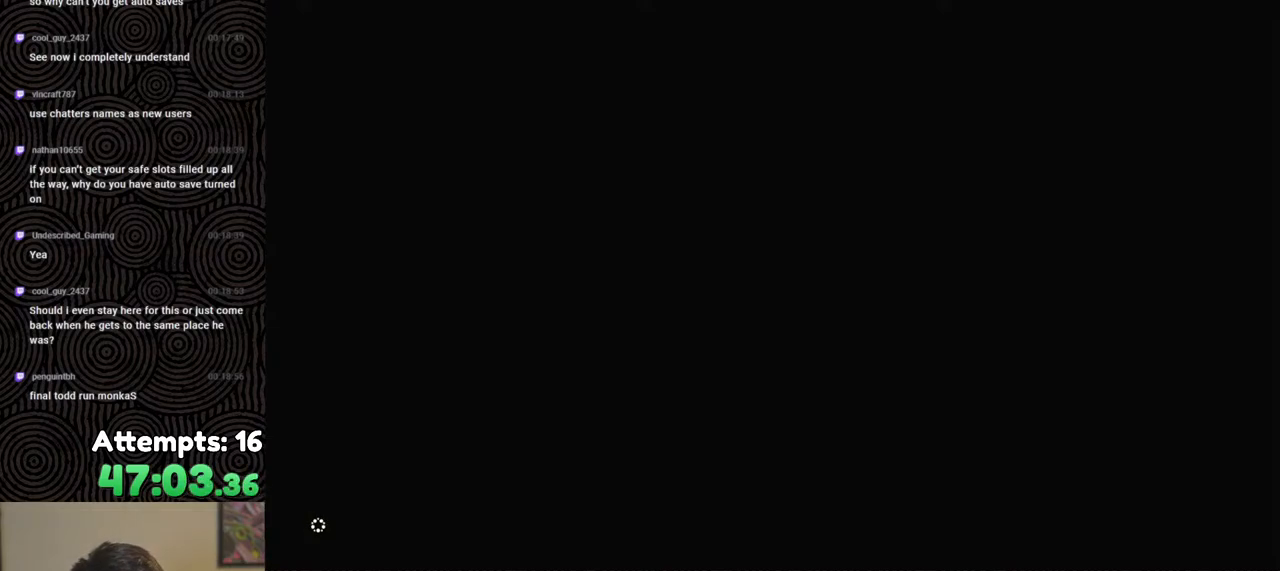
{"buttons": [], "left_stick": "center", "right_stick": "center", "events": [[67, "START", "down"], [200, "START", "up"], [300, "X", "down"], [433, "X", "up"]]}
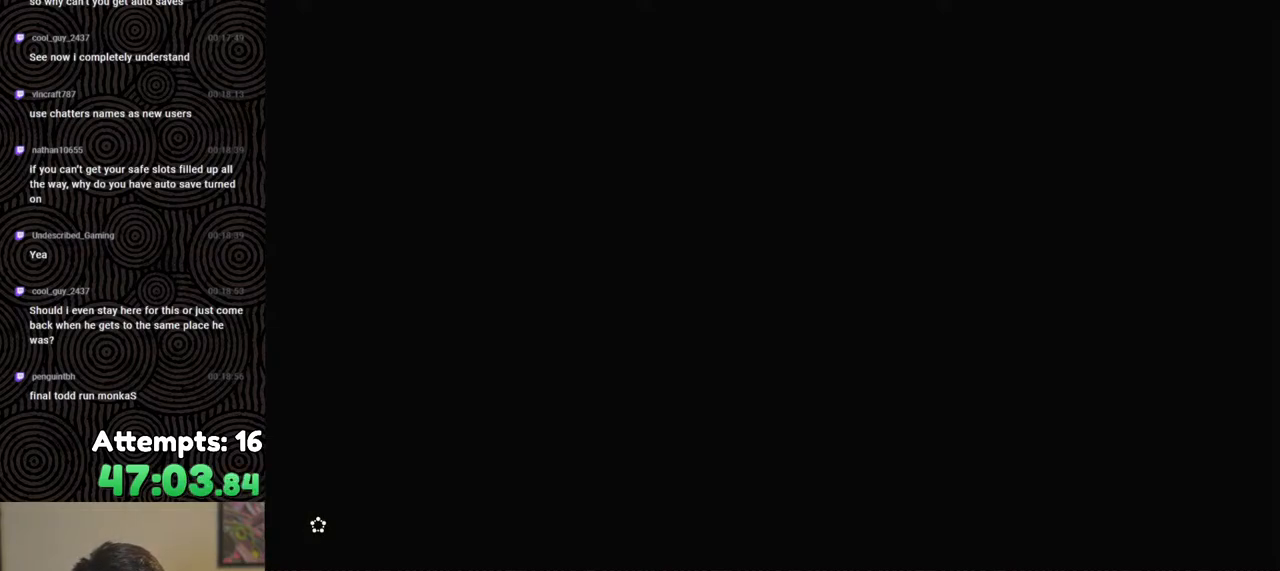
{"buttons": [], "left_stick": "center", "right_stick": "center", "events": [[67, "START", "down"], [233, "START", "up"], [333, "X", "down"], [500, "X", "up"]]}
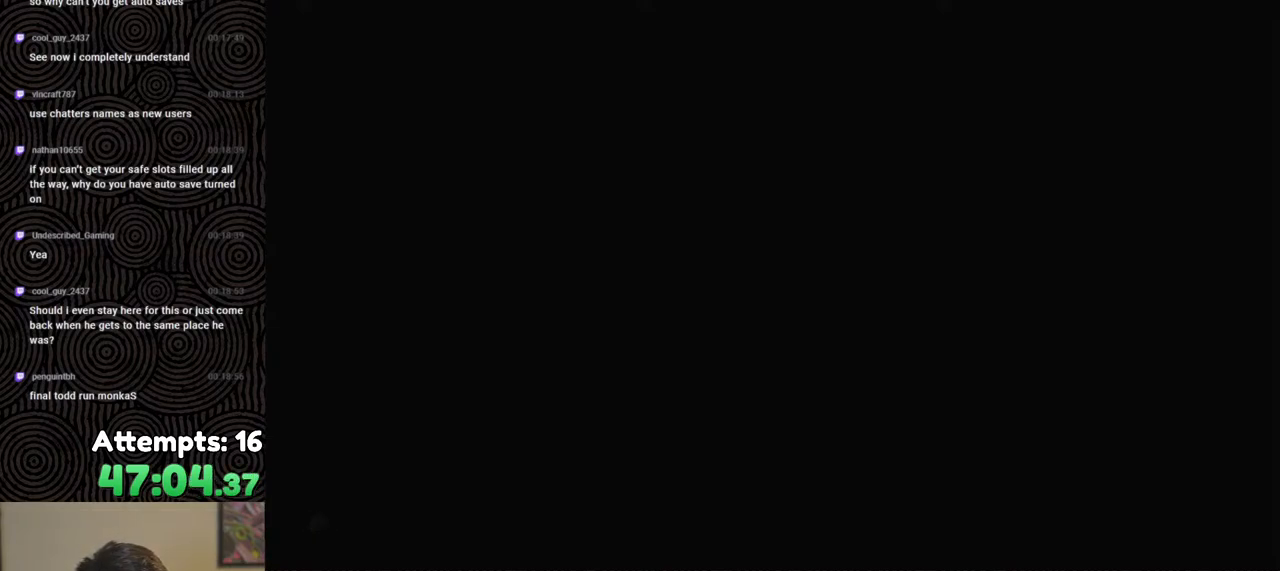
{"buttons": ["X"], "left_stick": "center", "right_stick": "center", "events": [[100, "START", "down"], [250, "START", "up"], [417, "X", "down"]]}
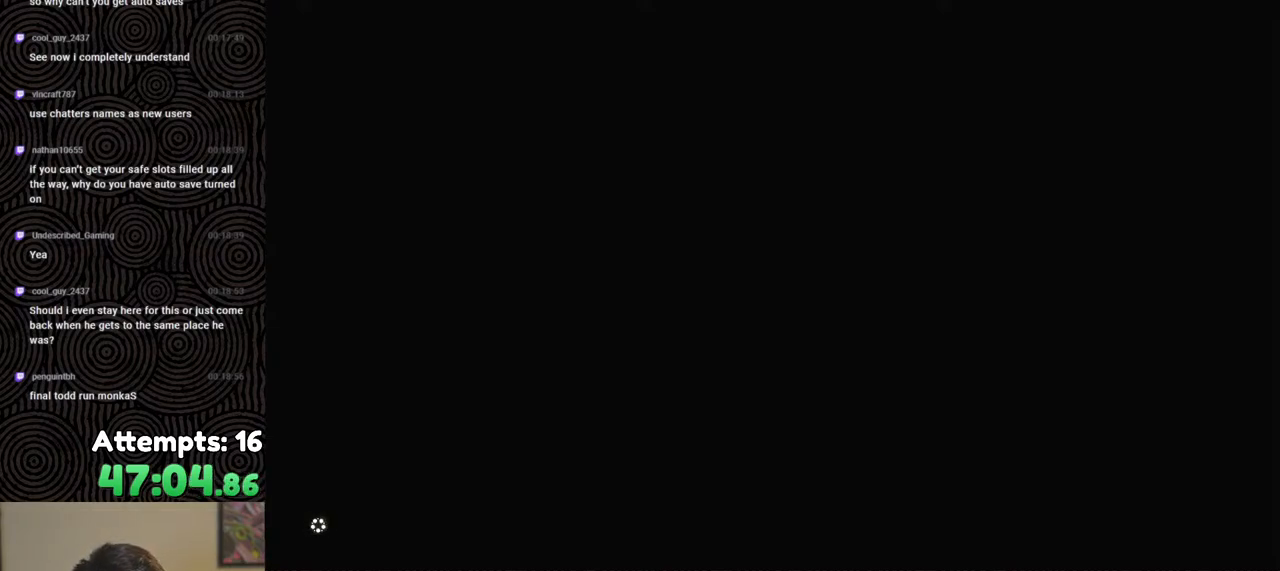
{"buttons": [], "left_stick": "center", "right_stick": "center", "events": [[100, "X", "up"], [267, "START", "down"], [467, "START", "up"]]}
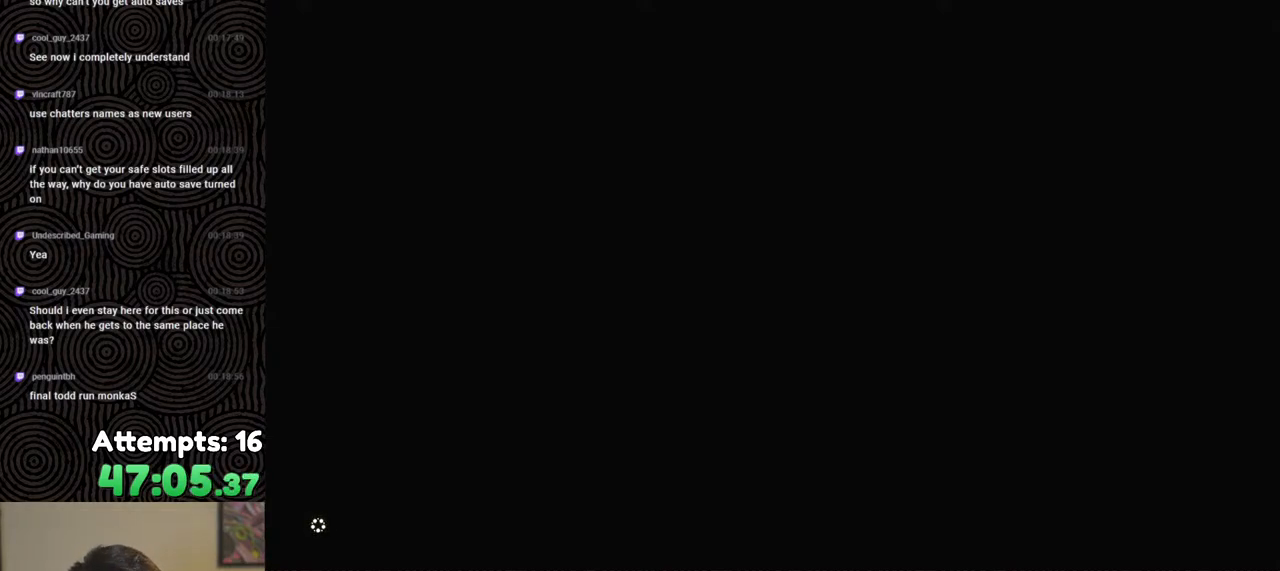
{"buttons": ["X"], "left_stick": "center", "right_stick": "center", "events": [[467, "X", "down"]]}
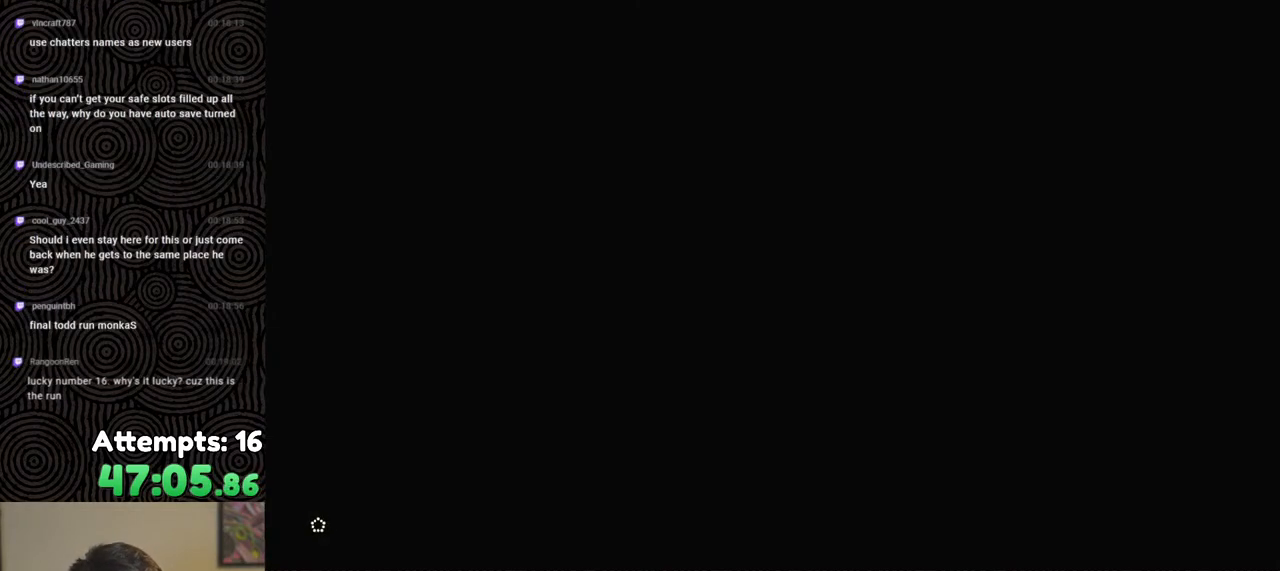
{"buttons": [], "left_stick": "center", "right_stick": "center", "events": [[150, "X", "up"], [250, "START", "down"], [433, "START", "up"]]}
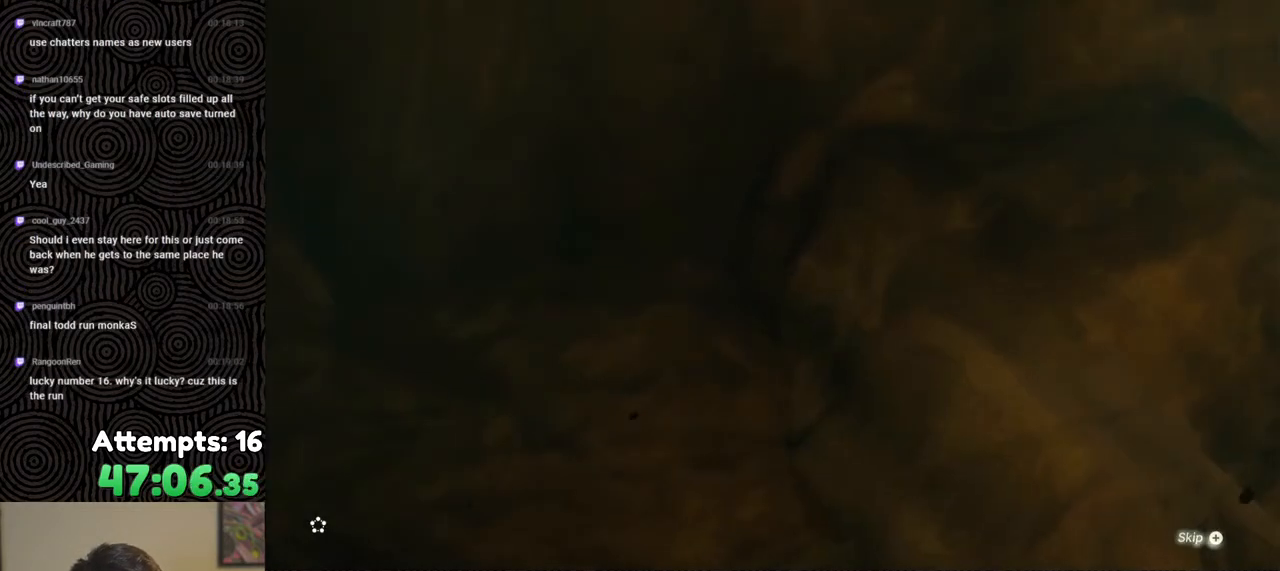
{"buttons": [], "left_stick": "center", "right_stick": "center", "events": [[33, "X", "down"], [183, "X", "up"], [250, "START", "down"], [433, "START", "up"]]}
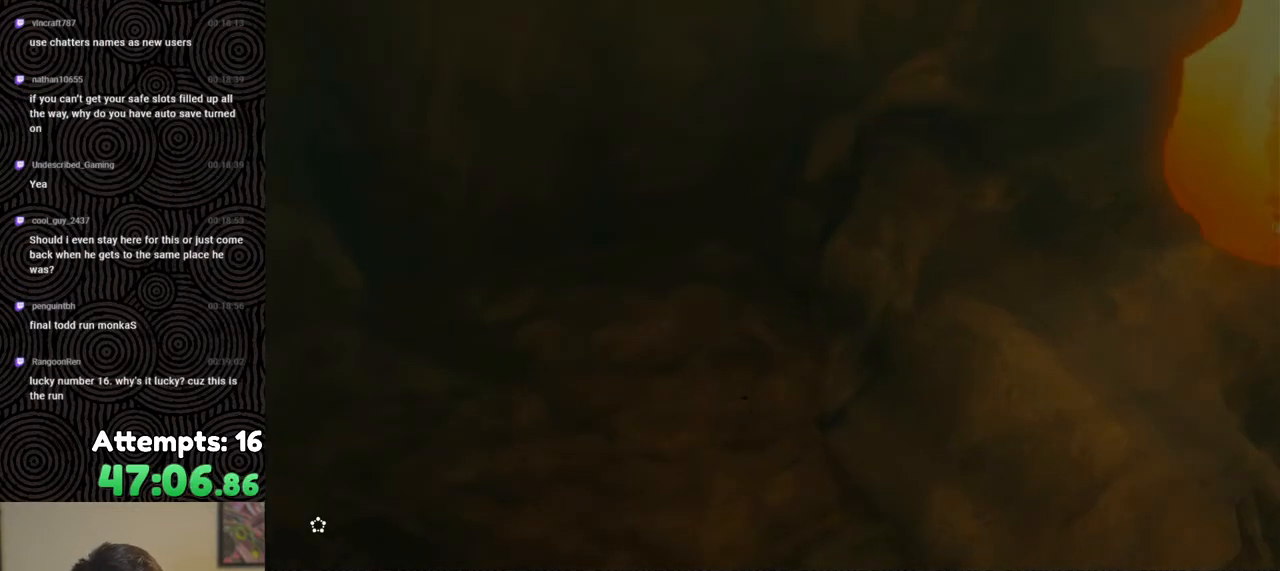
{"buttons": ["X"], "left_stick": "center", "right_stick": "center", "events": [[33, "X", "down"], [183, "X", "up"], [283, "START", "down"], [433, "START", "up"], [500, "X", "down"]]}
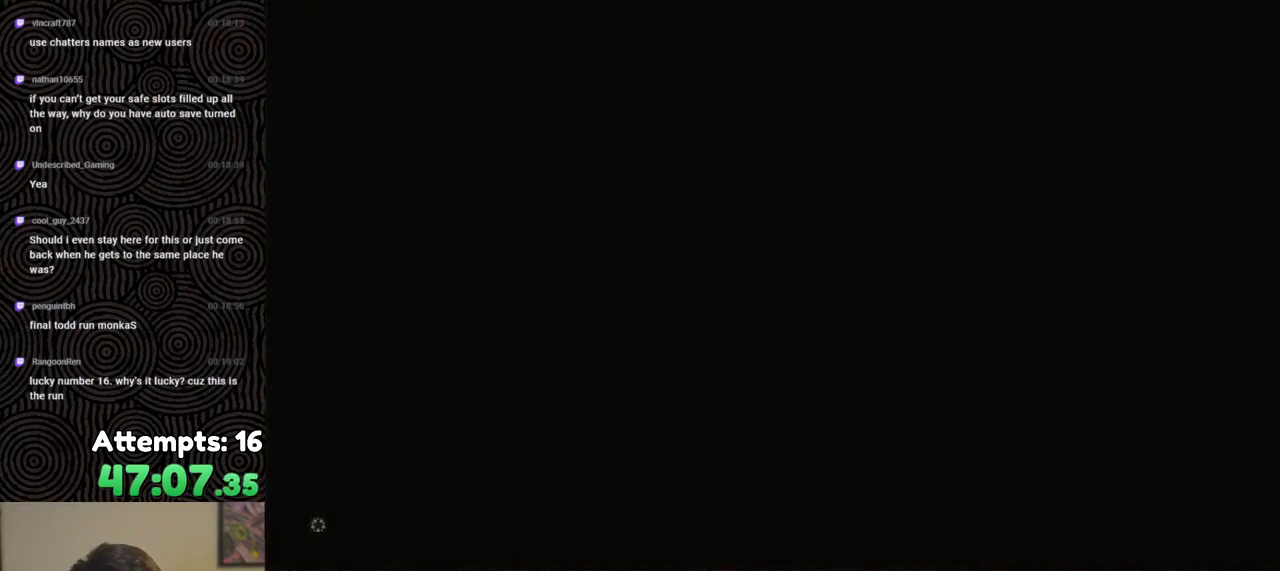
{"buttons": ["X"], "left_stick": "center", "right_stick": "center", "events": [[150, "X", "up"], [217, "START", "down"], [350, "START", "up"], [417, "X", "down"]]}
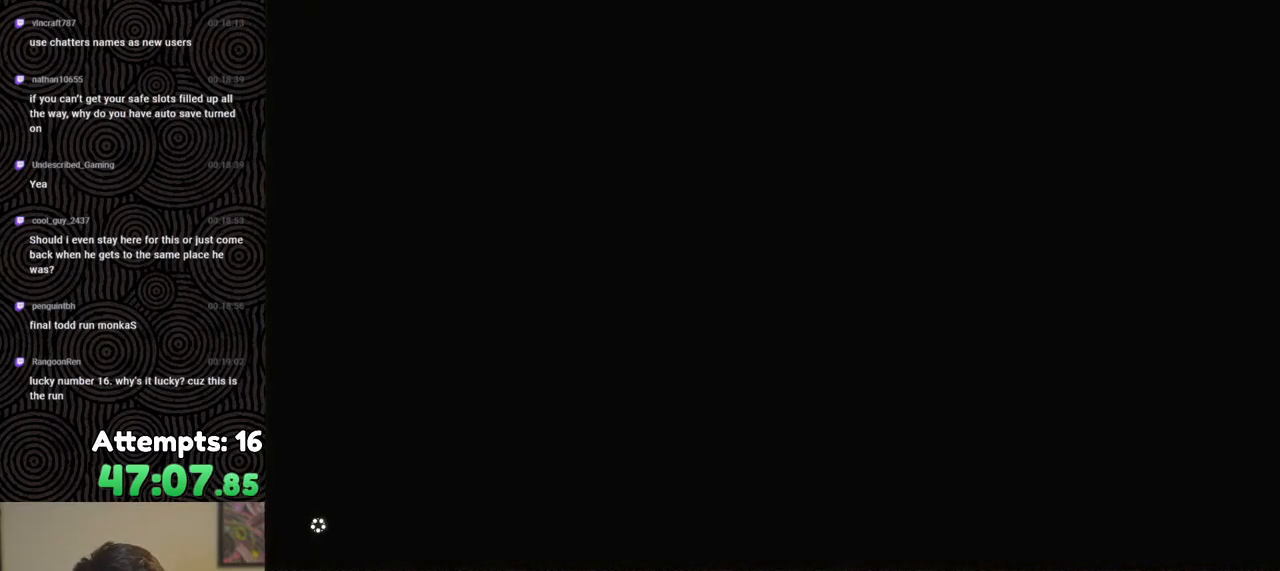
{"buttons": [], "left_stick": "center", "right_stick": "center", "events": [[67, "X", "up"]]}
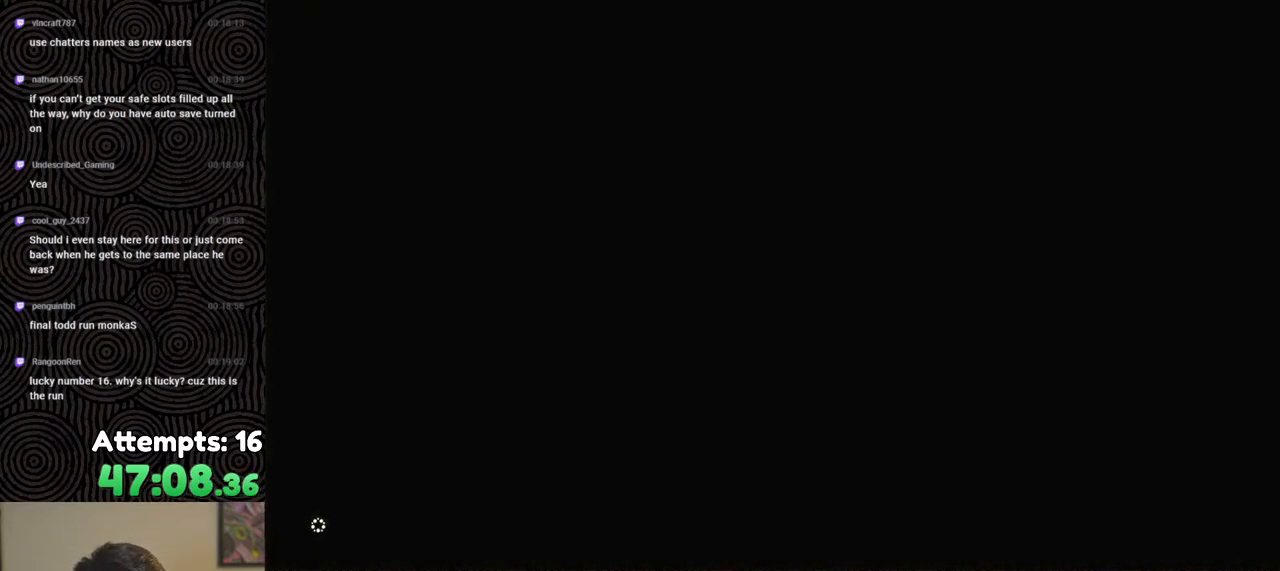
{"buttons": [], "left_stick": "center", "right_stick": "center", "events": []}
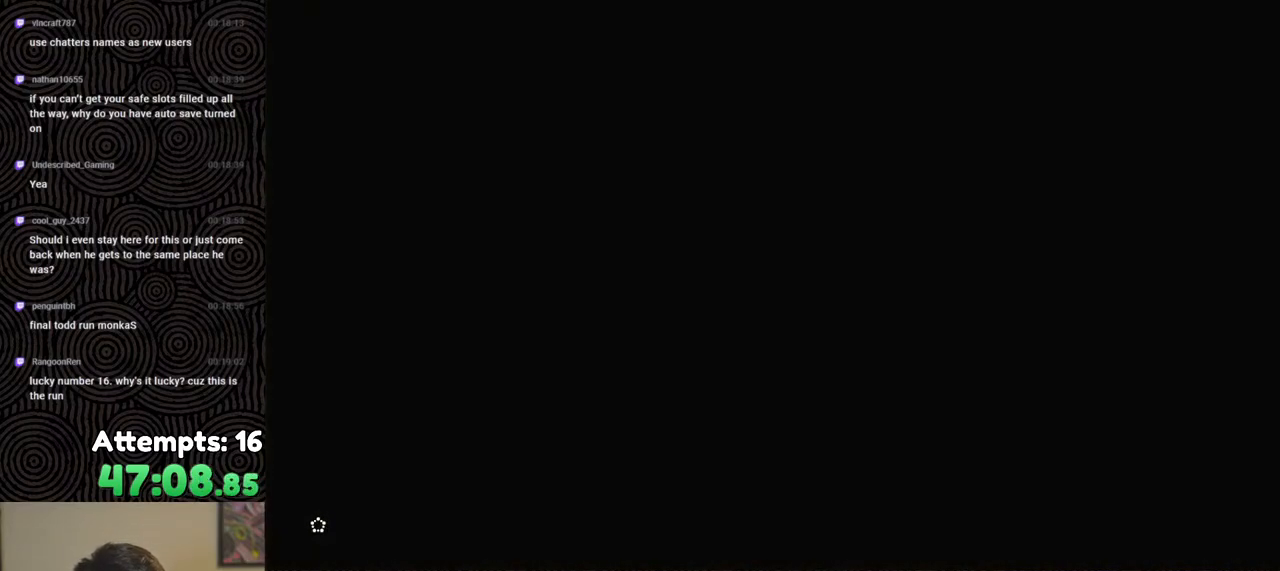
{"buttons": [], "left_stick": "center", "right_stick": "center", "events": []}
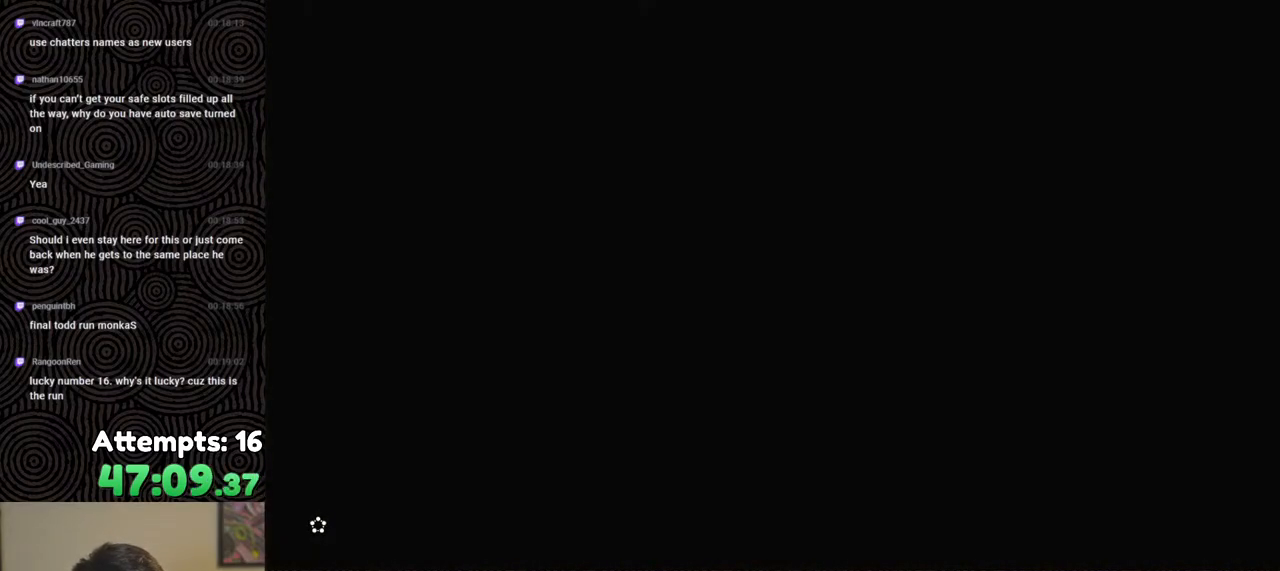
{"buttons": [], "left_stick": "center", "right_stick": "center", "events": []}
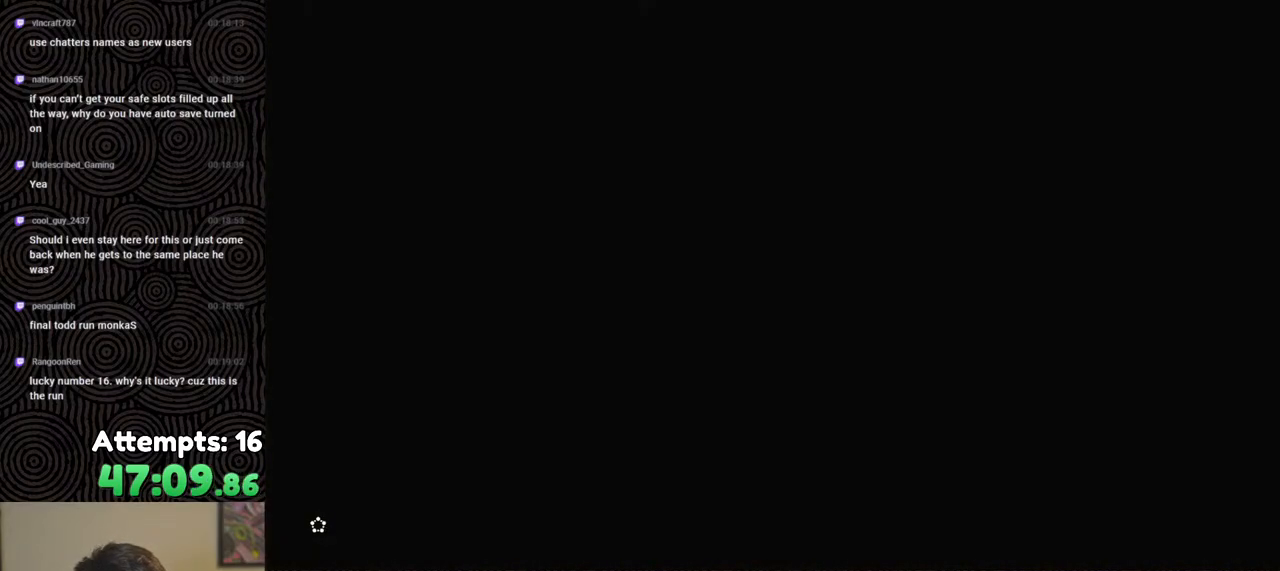
{"buttons": [], "left_stick": "center", "right_stick": "right", "events": [[117, "right_stick", "right"]]}
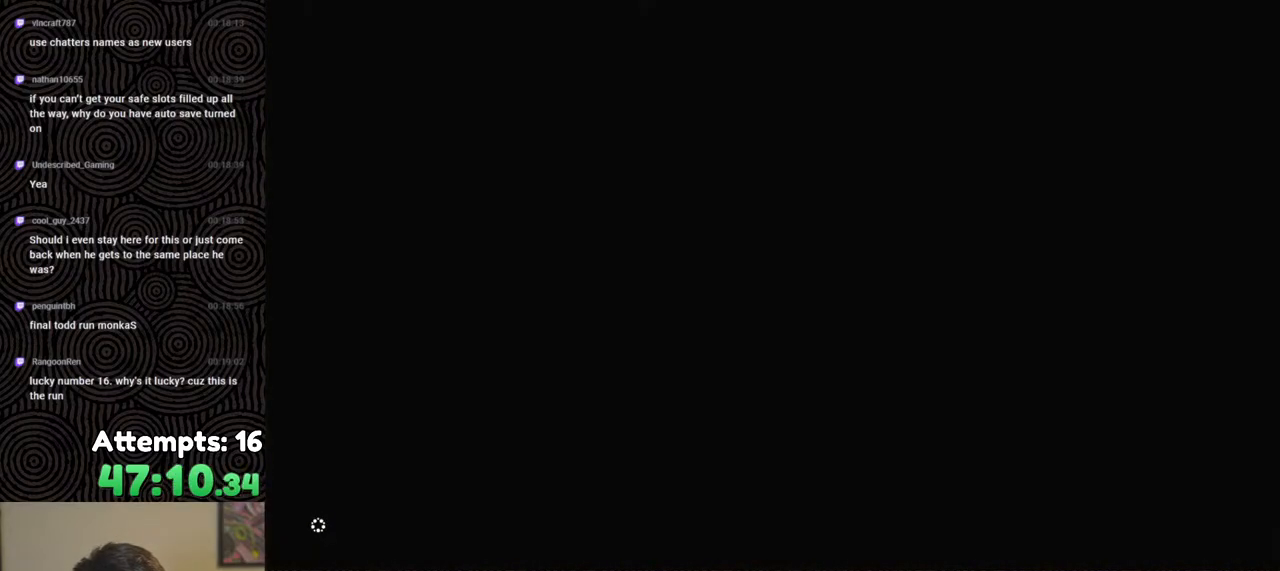
{"buttons": [], "left_stick": "center", "right_stick": "right", "events": []}
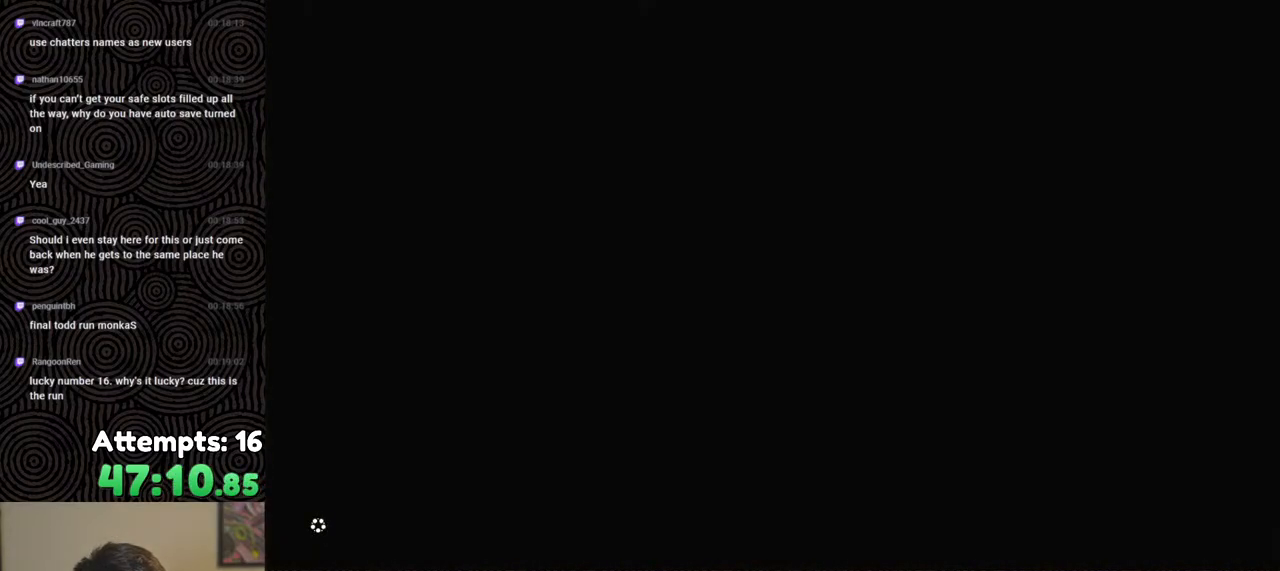
{"buttons": [], "left_stick": "center", "right_stick": "right", "events": []}
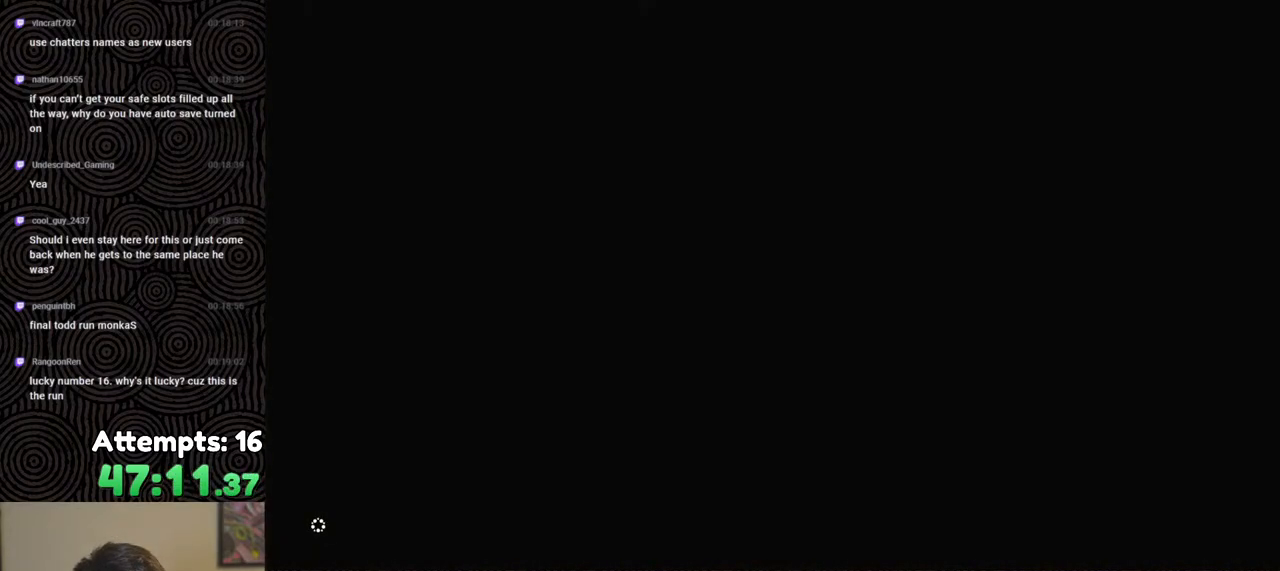
{"buttons": [], "left_stick": "center", "right_stick": "right", "events": [[133, "right_stick", "center"], [317, "right_stick", "right"]]}
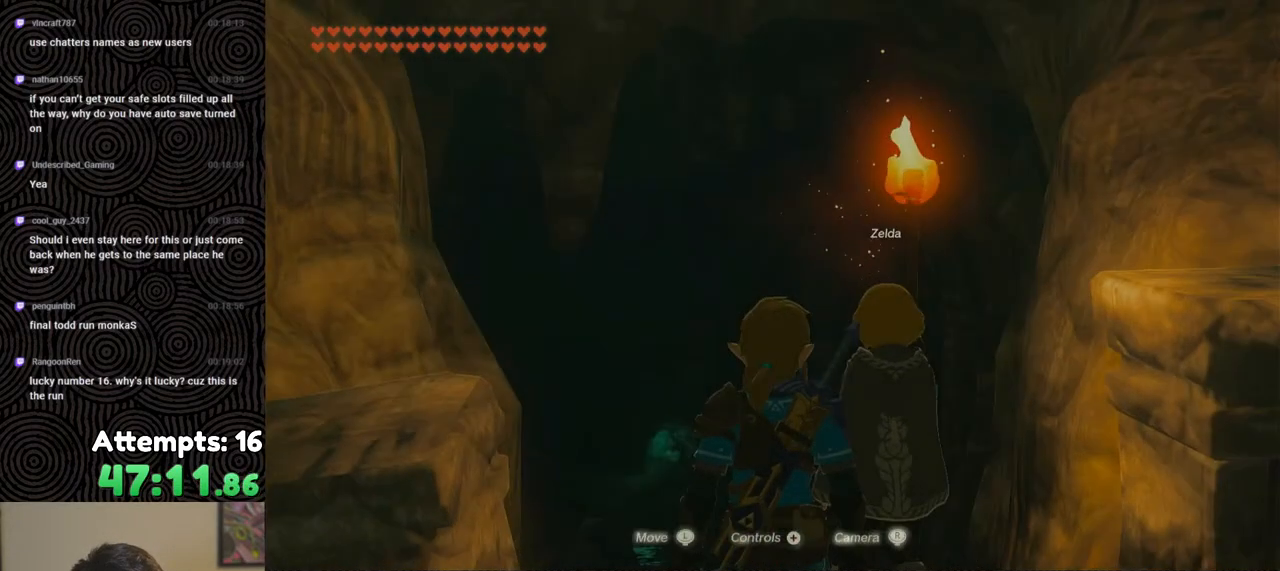
{"buttons": [], "left_stick": "up", "right_stick": "right", "events": [[367, "left_stick", "up"]]}
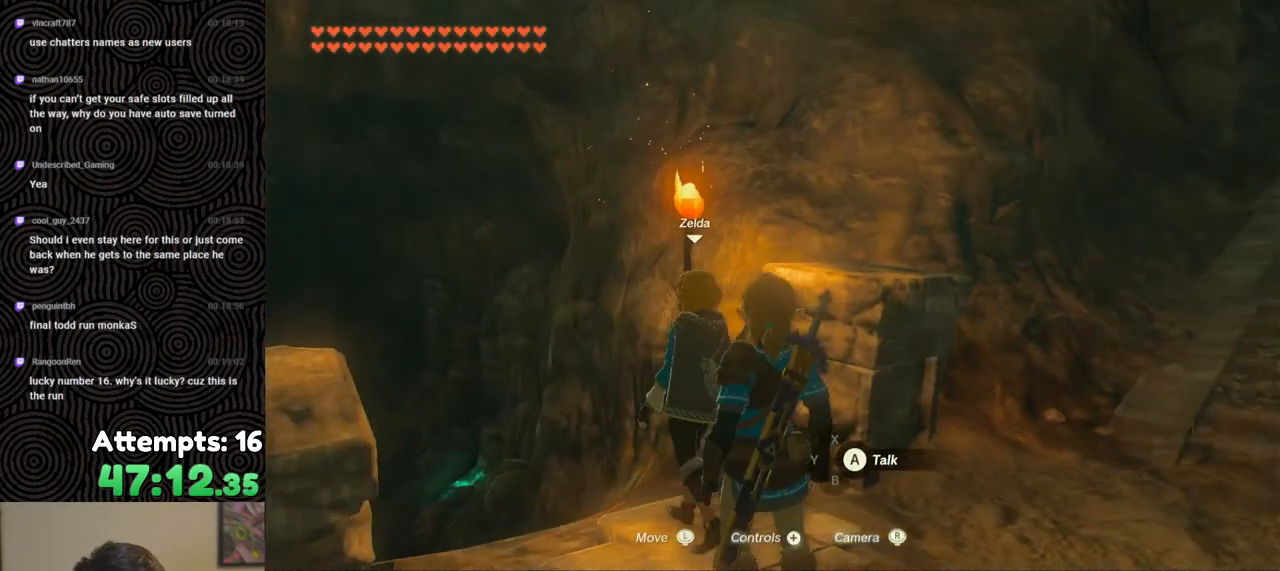
{"buttons": [], "left_stick": "up", "right_stick": "center", "events": [[17, "right_stick", "center"], [233, "X", "down"], [350, "X", "up"]]}
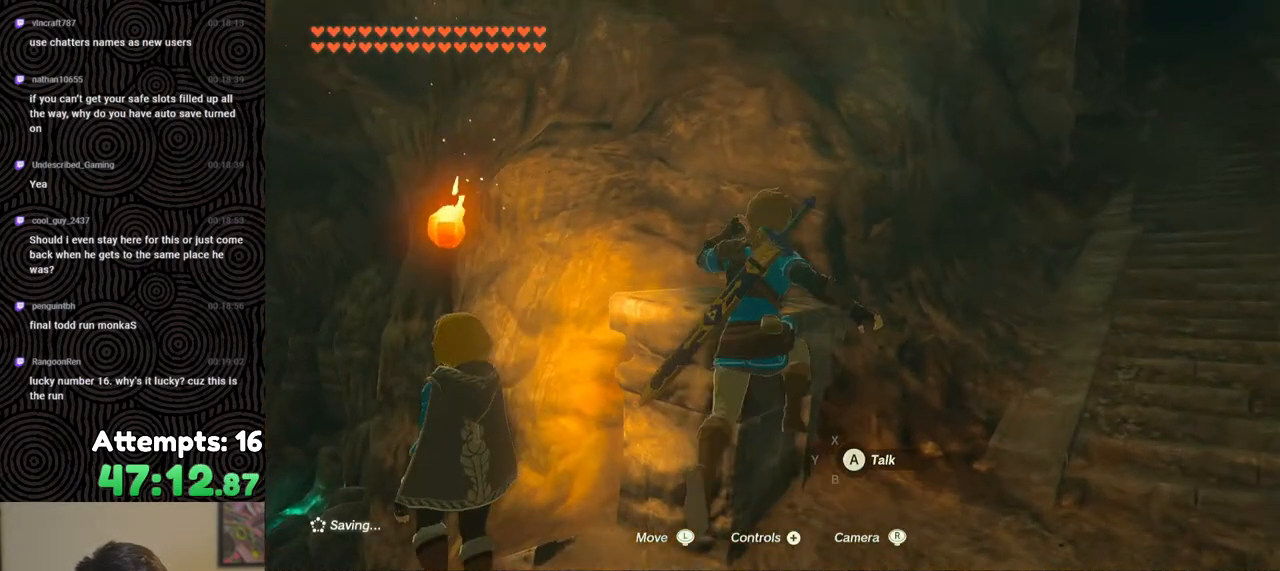
{"buttons": ["X"], "left_stick": "up-left", "right_stick": "up-left", "events": [[17, "right_stick", "left"], [167, "right_stick", "up-left"], [183, "left_stick", "up-left"], [483, "X", "down"]]}
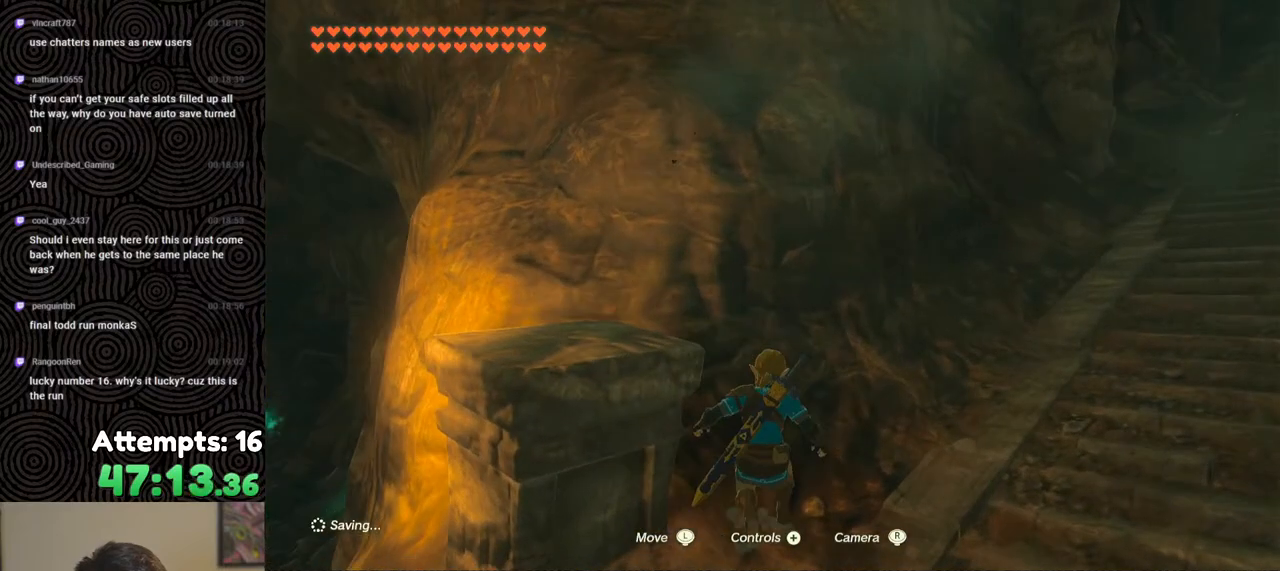
{"buttons": [], "left_stick": "up", "right_stick": "right", "events": [[50, "right_stick", "center"], [83, "X", "up"], [267, "left_stick", "up"], [483, "right_stick", "right"]]}
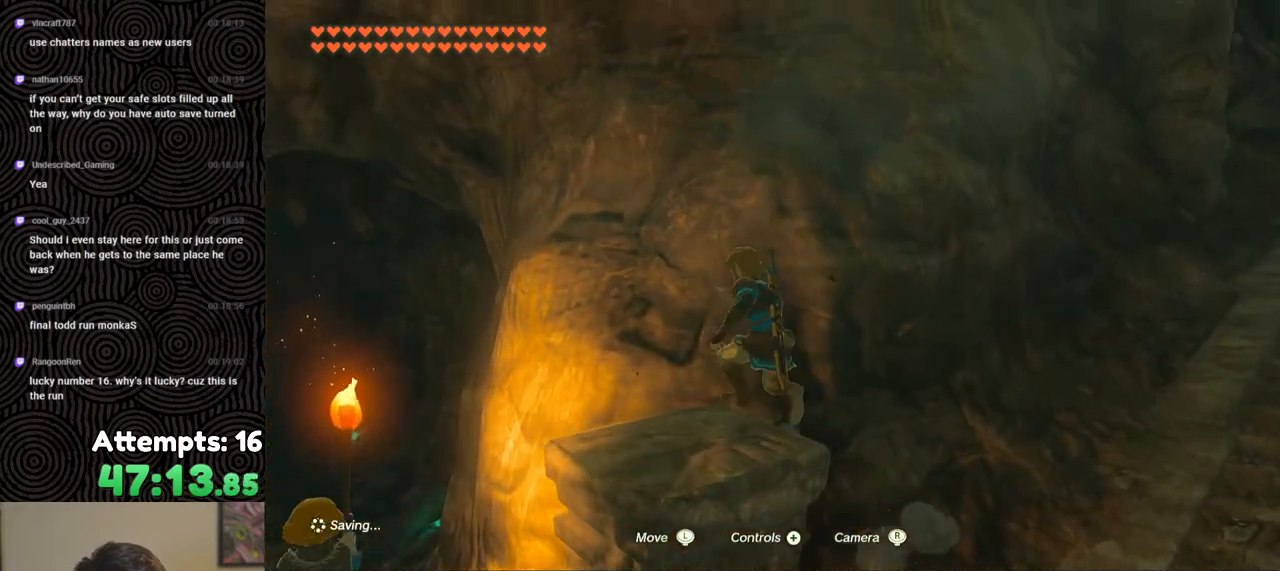
{"buttons": [], "left_stick": "up", "right_stick": "down-right", "events": [[200, "right_stick", "down-right"]]}
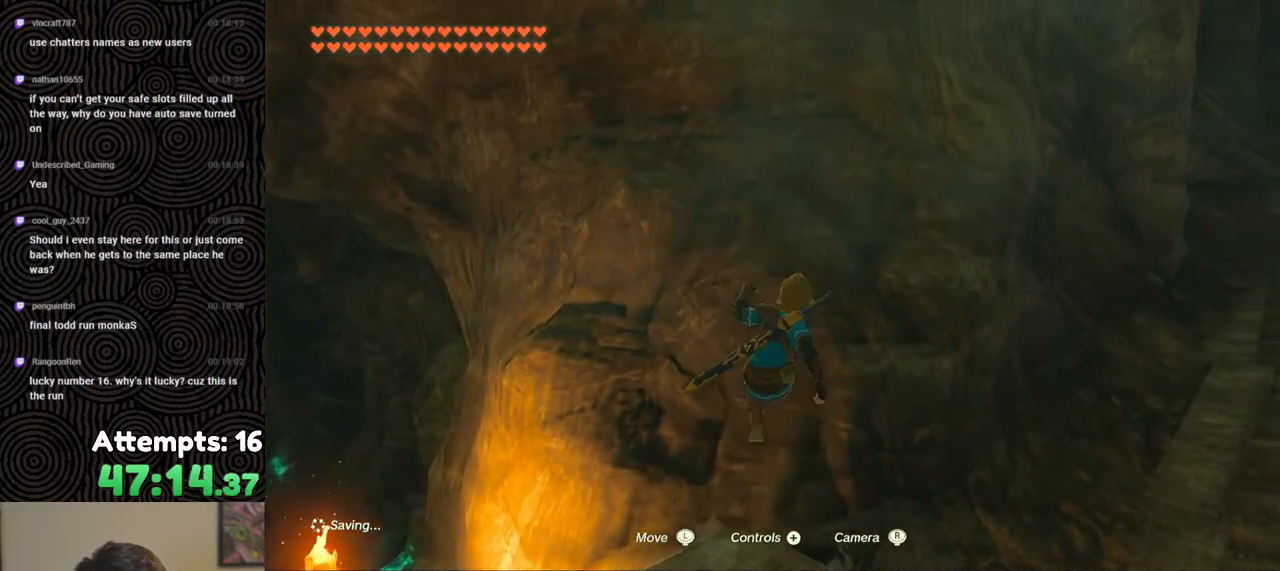
{"buttons": [], "left_stick": "up", "right_stick": "down", "events": [[233, "right_stick", "down"]]}
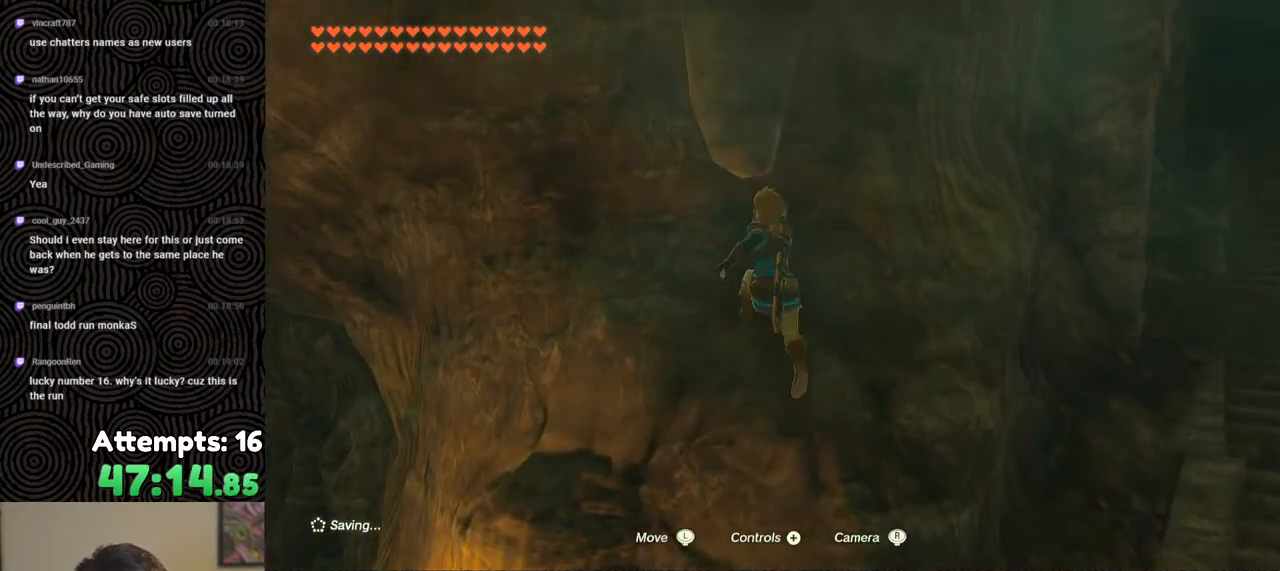
{"buttons": [], "left_stick": "center", "right_stick": "center", "events": [[67, "right_stick", "center"], [150, "left_stick", "center"], [350, "left_stick", "down"], [433, "left_stick", "center"]]}
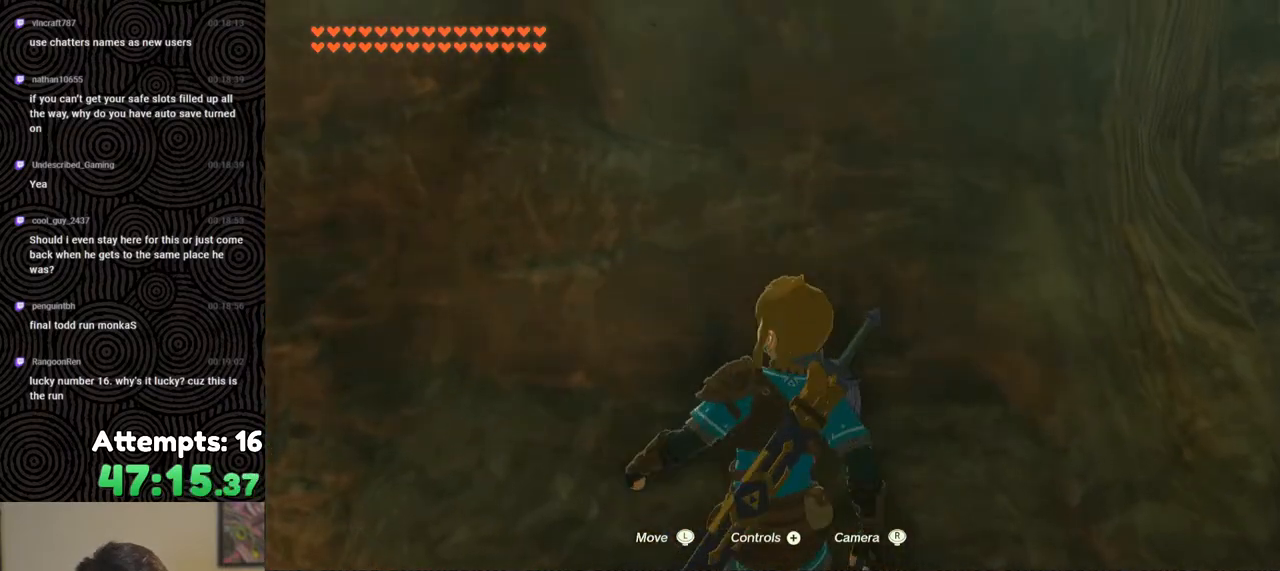
{"buttons": [], "left_stick": "center", "right_stick": "left", "events": [[83, "L2", "down"], [450, "L2", "up"], [483, "right_stick", "left"]]}